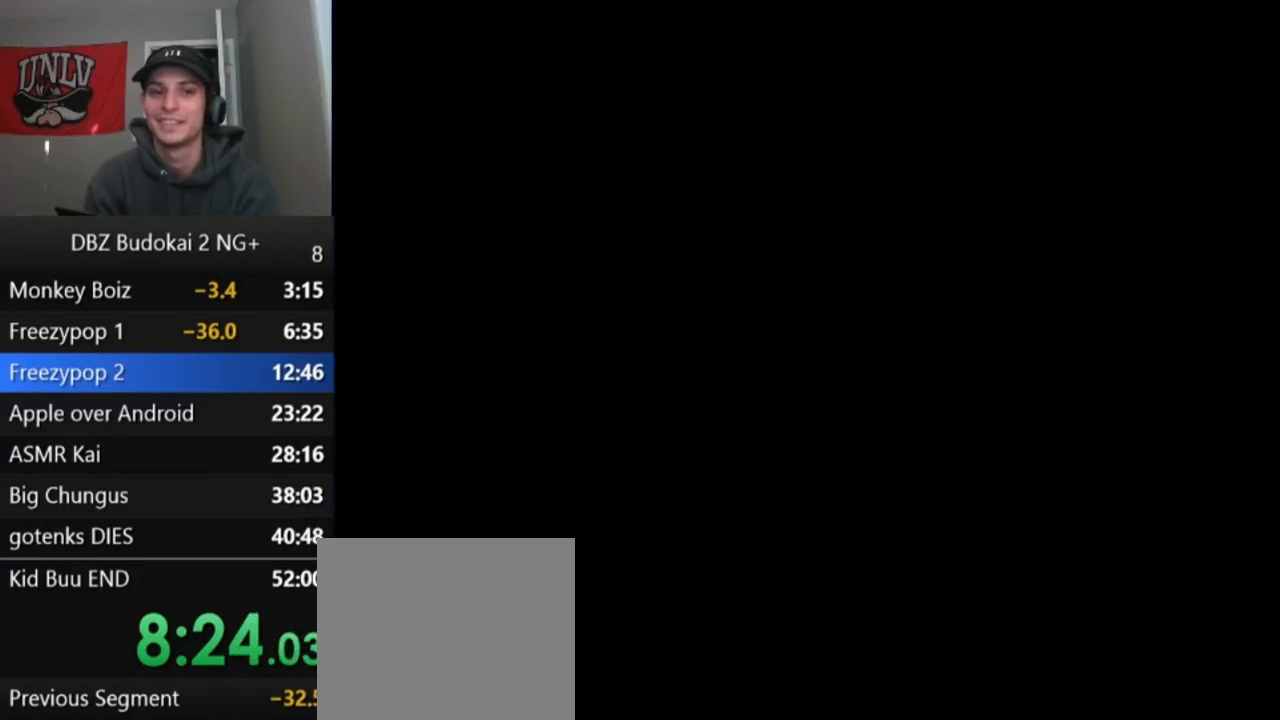
Gameplay with a controller (PlayStation layout); each line is a JSON object with the inputs held at the frame after it. "events" lists button and stick changes between this image and that frame as [ms after this image, input, new state], when the widget could be followed in between. Not read: right_stick.
{"buttons": ["START"], "left_stick": "center", "events": [[66, "START", "up"], [200, "START", "down"], [233, "START", "up"], [333, "START", "down"], [367, "START", "up"], [500, "START", "down"]]}
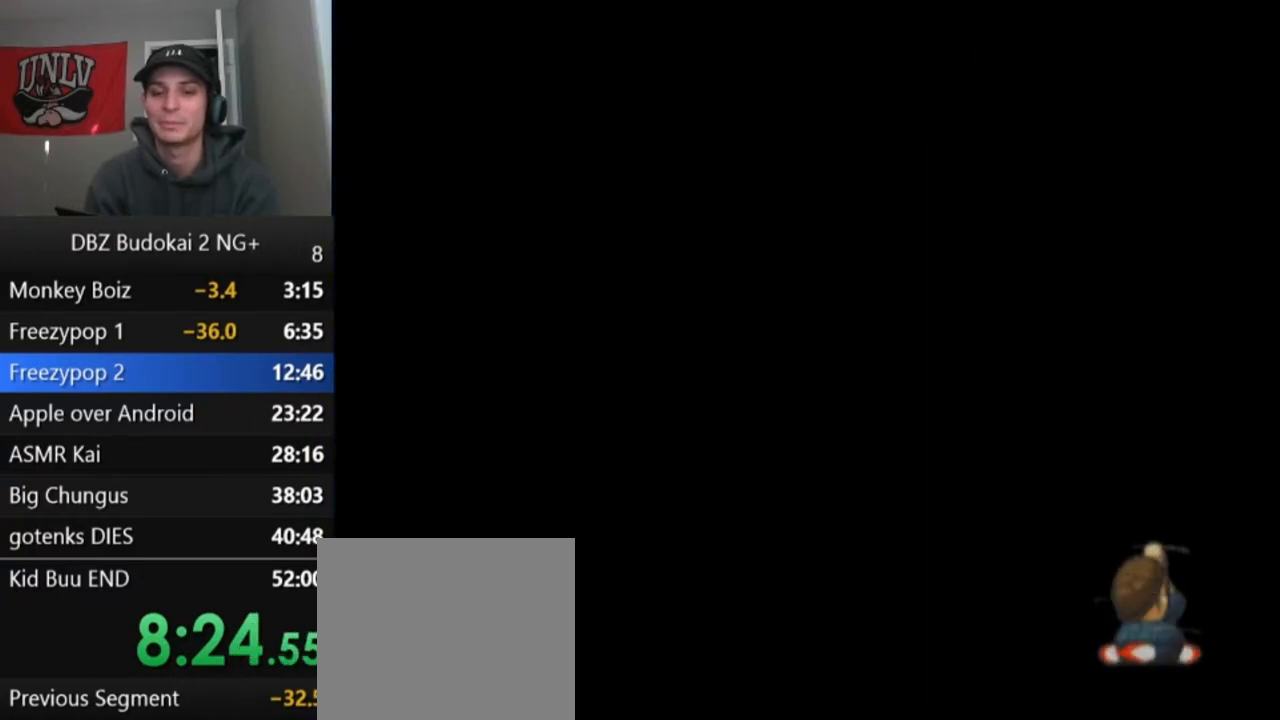
{"buttons": [], "left_stick": "center", "events": [[67, "START", "up"], [133, "START", "down"], [267, "START", "up"], [334, "START", "down"], [434, "START", "up"]]}
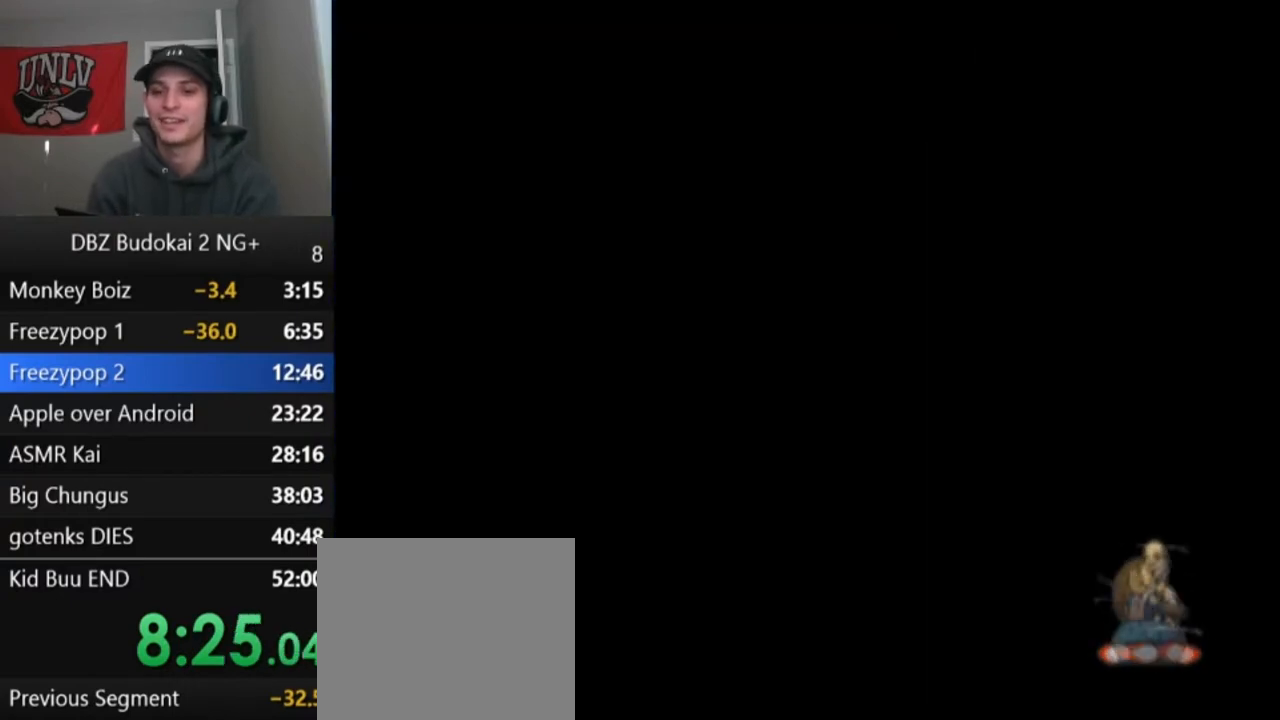
{"buttons": [], "left_stick": "center", "events": [[34, "START", "down"], [101, "START", "up"], [201, "START", "down"], [301, "START", "up"], [368, "START", "down"], [501, "START", "up"]]}
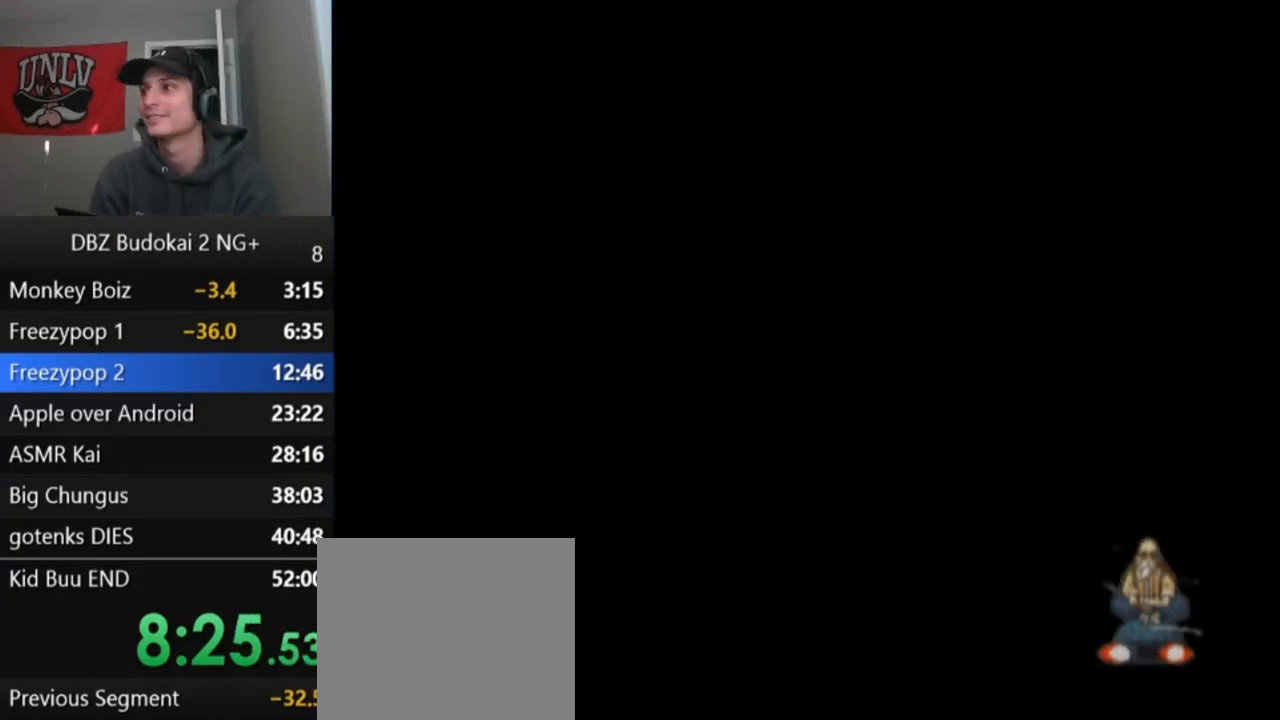
{"buttons": ["START"], "left_stick": "center", "events": [[67, "START", "down"], [167, "START", "up"], [234, "START", "down"], [334, "START", "up"], [434, "START", "down"]]}
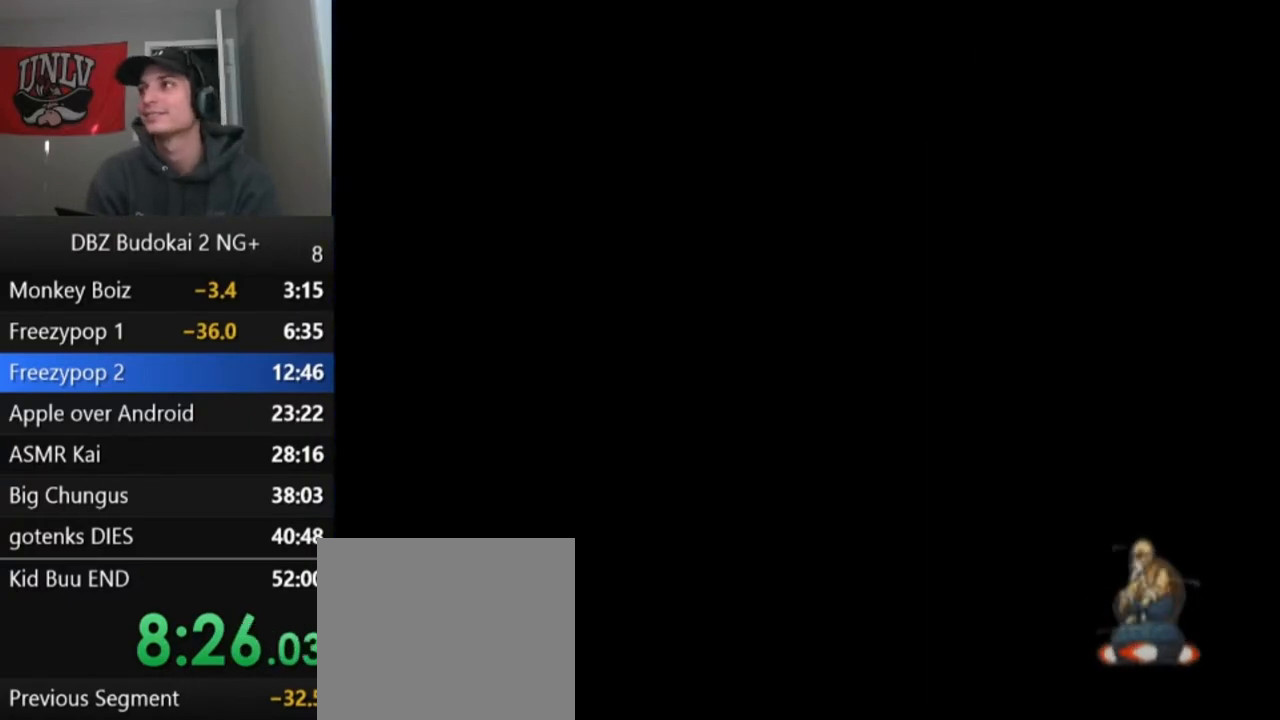
{"buttons": ["START"], "left_stick": "center", "events": [[33, "START", "up"], [100, "START", "down"], [200, "START", "up"], [266, "START", "down"], [367, "START", "up"], [433, "START", "down"]]}
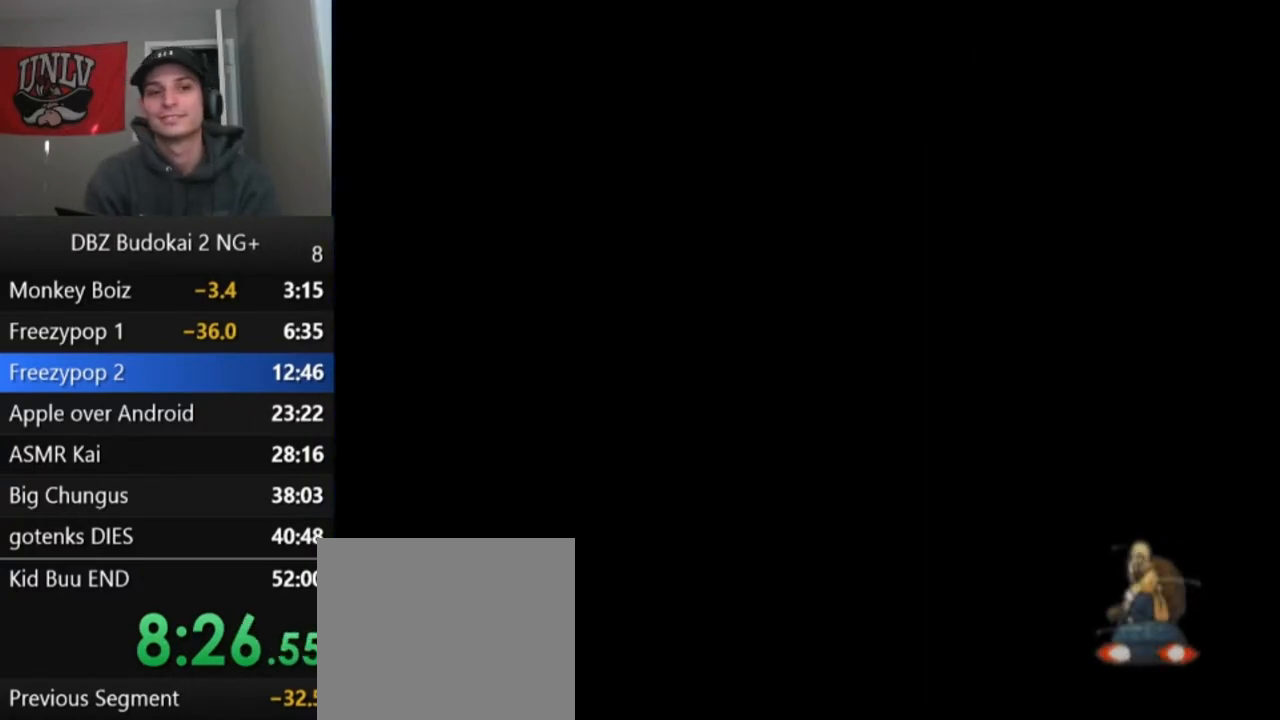
{"buttons": ["START"], "left_stick": "center", "events": [[33, "START", "up"], [100, "START", "down"], [200, "START", "up"], [267, "START", "down"], [400, "START", "up"], [467, "START", "down"]]}
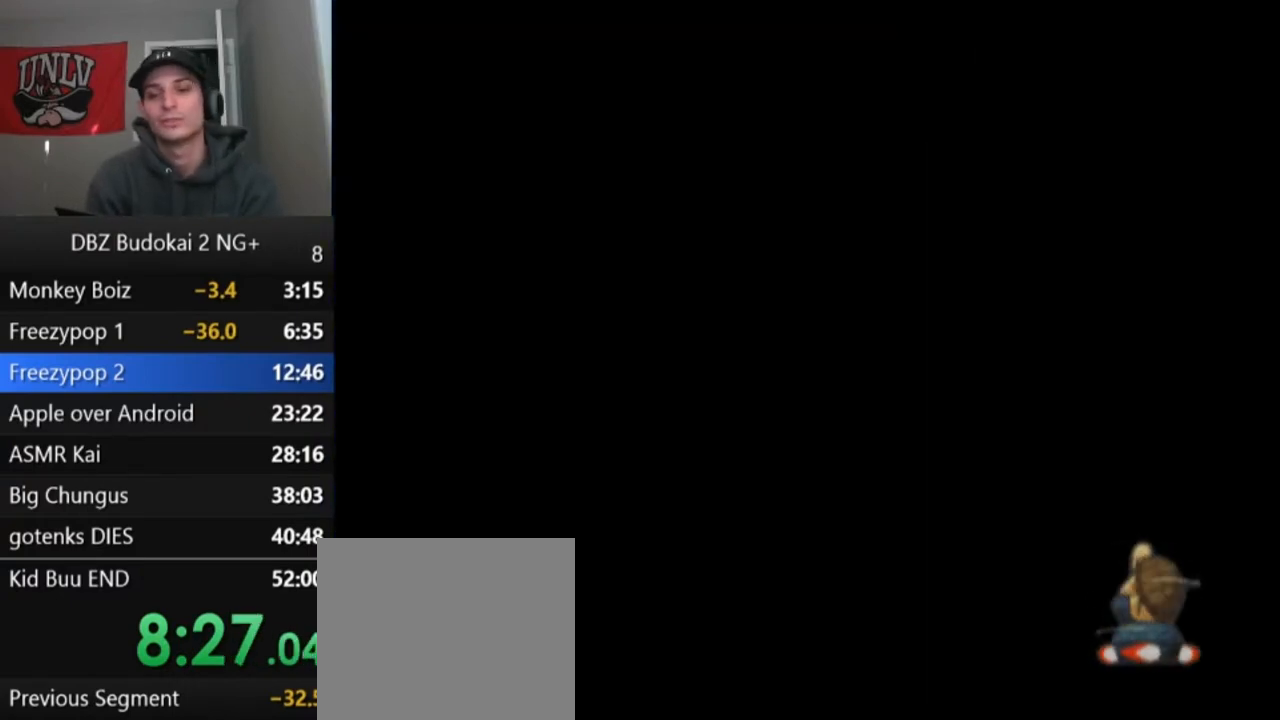
{"buttons": [], "left_stick": "center", "events": [[66, "START", "up"], [166, "START", "down"], [266, "START", "up"], [333, "START", "down"], [433, "START", "up"]]}
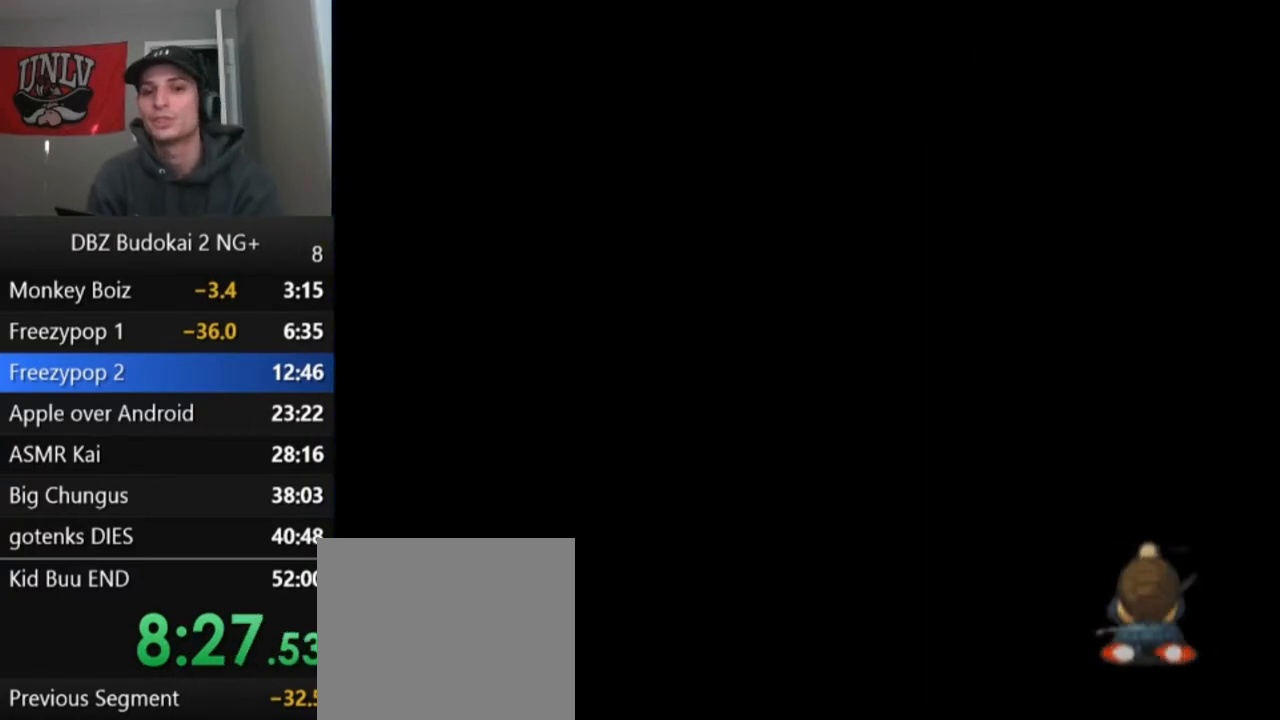
{"buttons": [], "left_stick": "center", "events": [[33, "START", "down"], [133, "START", "up"], [200, "START", "down"], [300, "START", "up"], [367, "START", "down"], [467, "START", "up"]]}
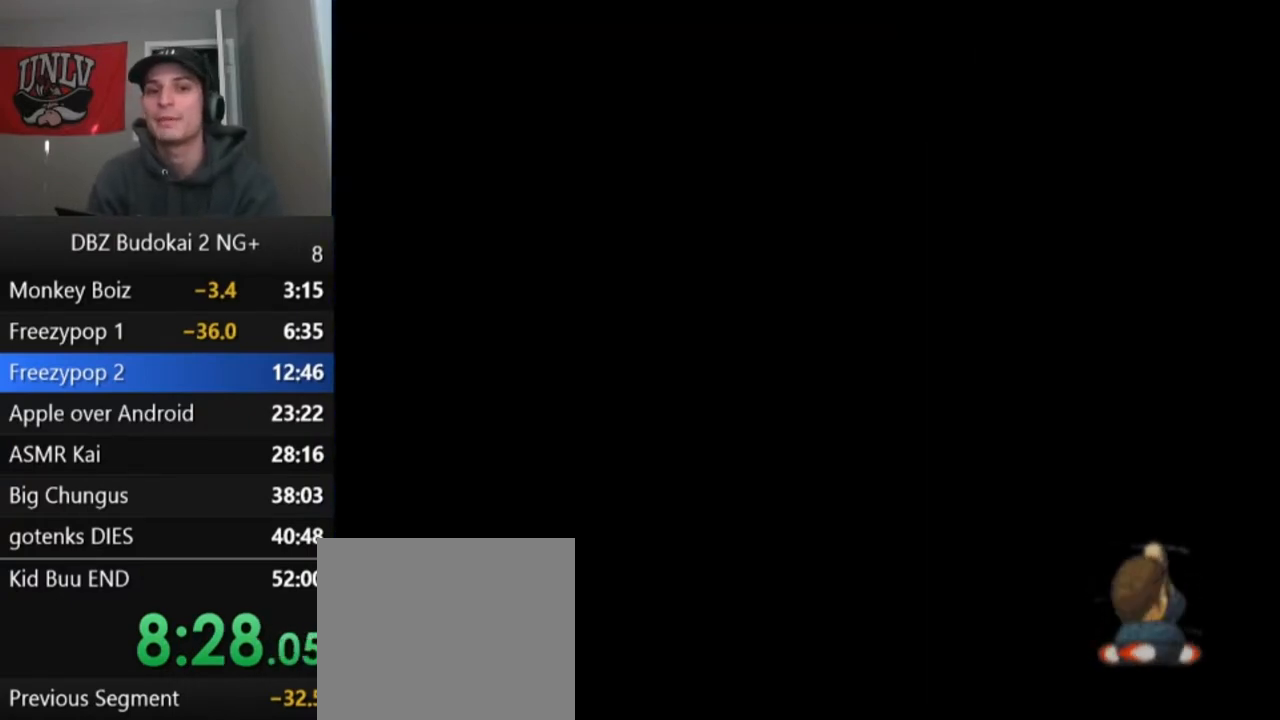
{"buttons": ["START"], "left_stick": "center", "events": [[66, "START", "down"], [166, "START", "up"], [233, "START", "down"], [367, "START", "up"], [433, "START", "down"]]}
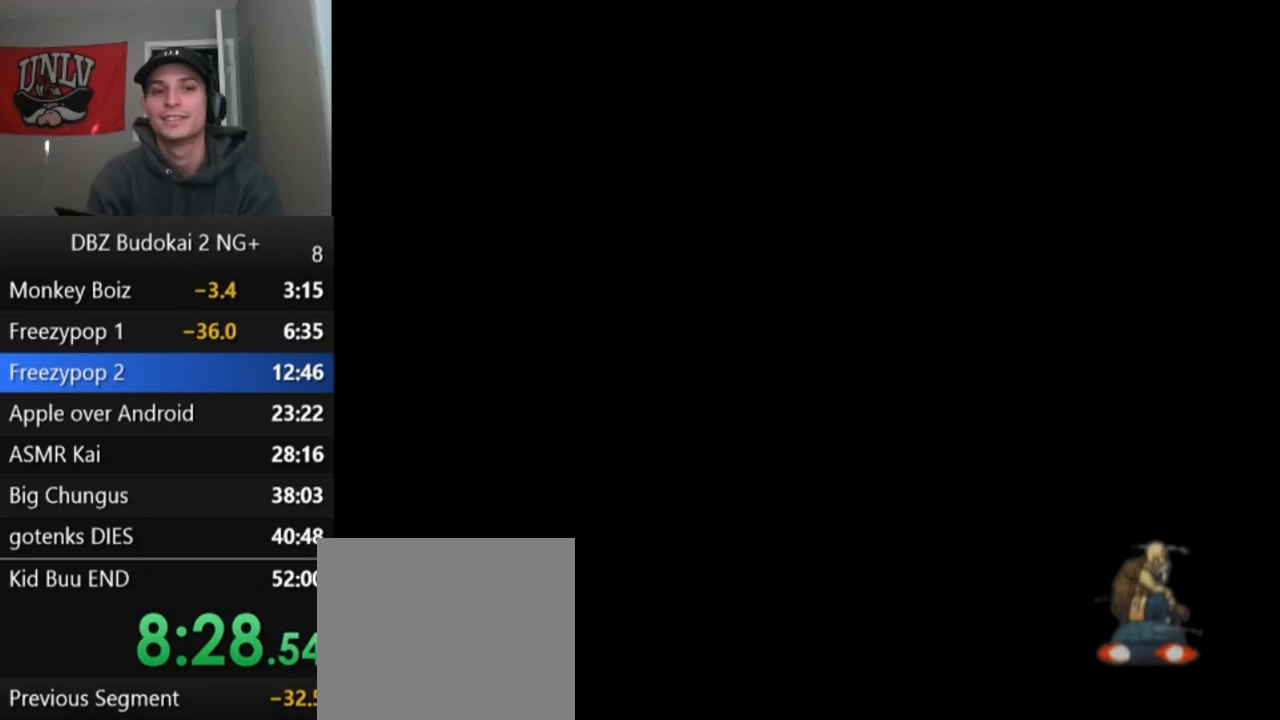
{"buttons": ["START"], "left_stick": "center", "events": [[33, "START", "up"], [100, "START", "down"], [234, "START", "up"], [300, "START", "down"], [400, "START", "up"], [467, "START", "down"]]}
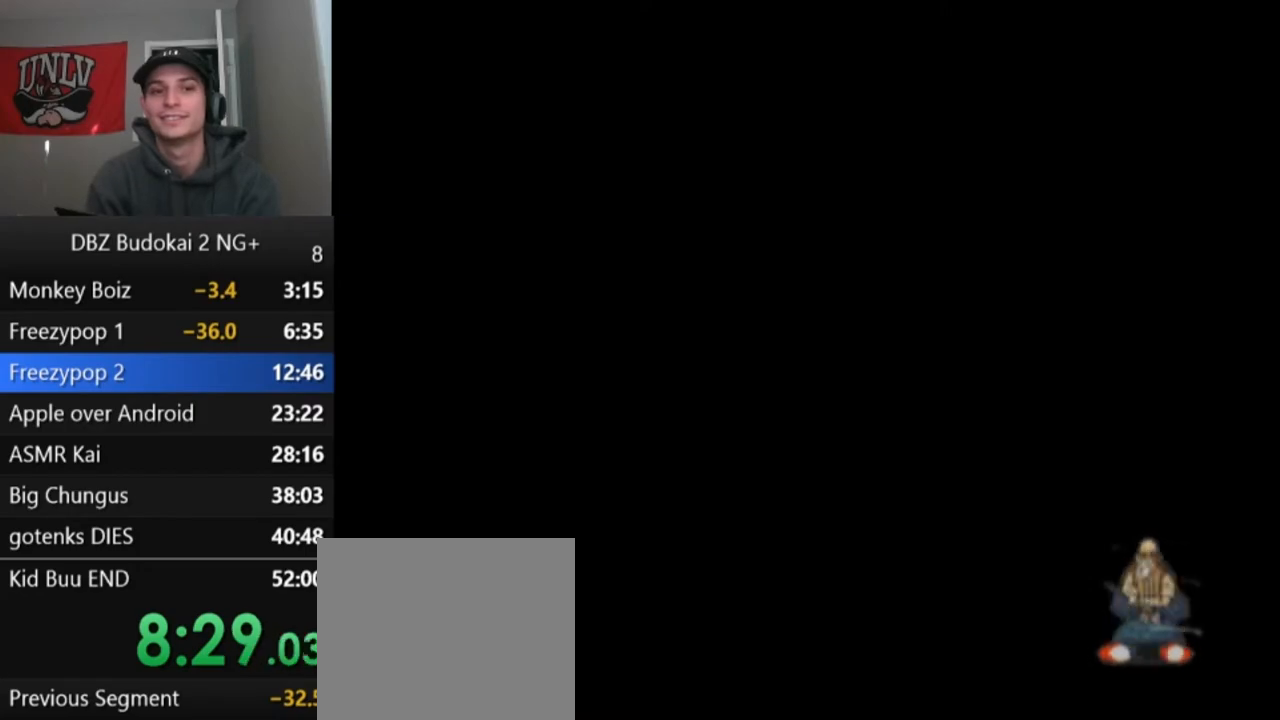
{"buttons": [], "left_stick": "center", "events": [[66, "START", "up"], [166, "START", "down"], [266, "START", "up"], [333, "START", "down"], [433, "START", "up"]]}
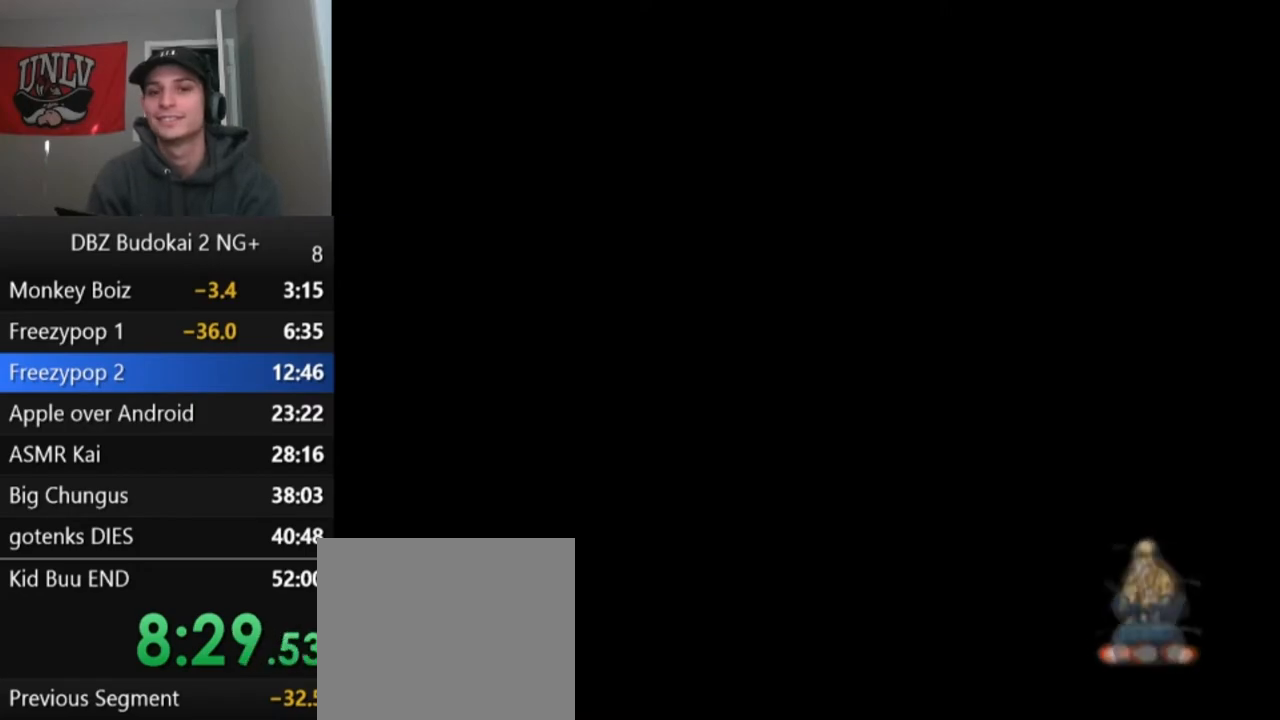
{"buttons": [], "left_stick": "center", "events": [[33, "START", "down"], [133, "START", "up"], [167, "START", "down"], [300, "START", "up"], [367, "START", "down"], [501, "START", "up"]]}
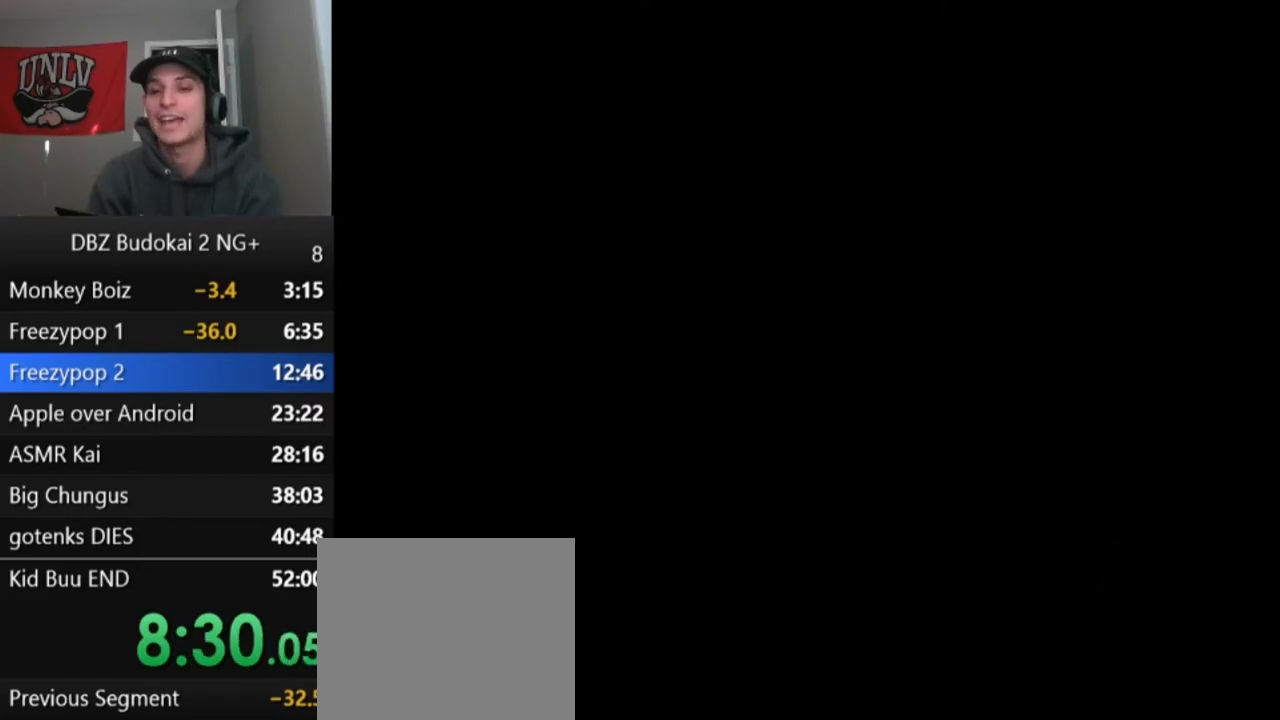
{"buttons": ["START"], "left_stick": "center", "events": [[66, "START", "down"], [166, "START", "up"], [266, "START", "down"], [367, "START", "up"], [433, "START", "down"]]}
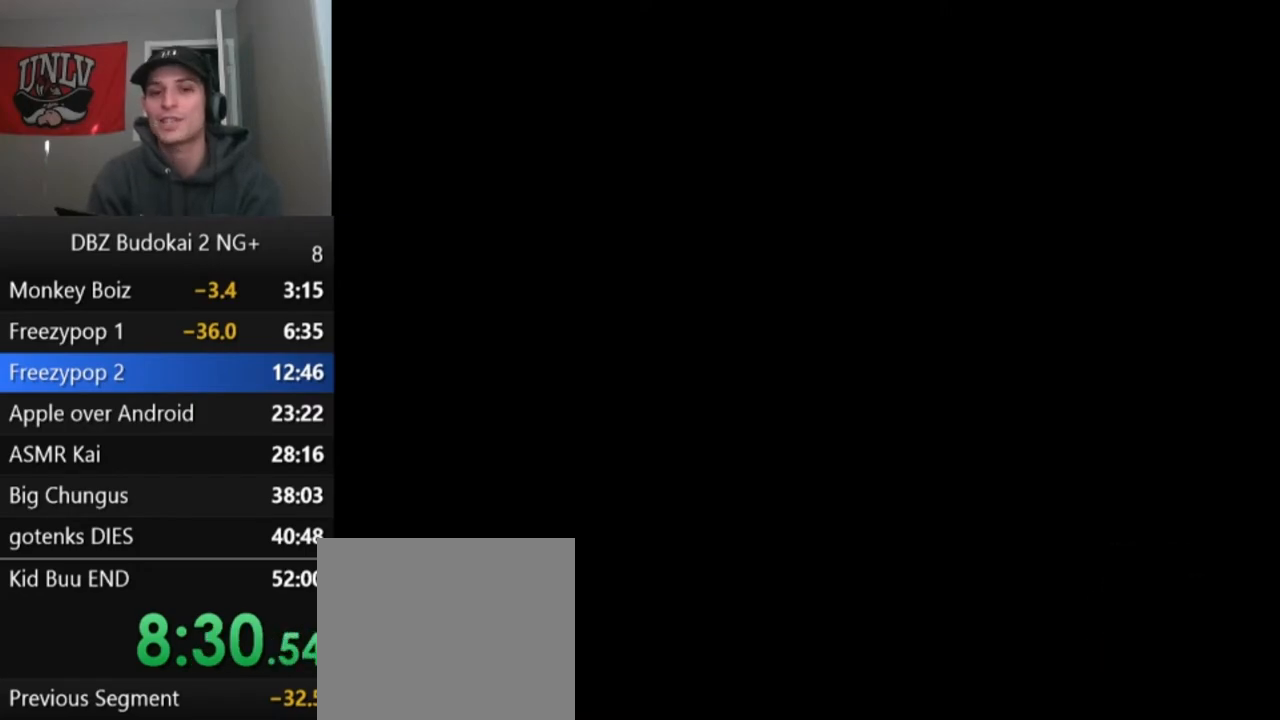
{"buttons": ["START"], "left_stick": "center", "events": [[33, "START", "up"], [100, "START", "down"], [167, "START", "up"], [267, "START", "down"], [367, "START", "up"], [467, "START", "down"]]}
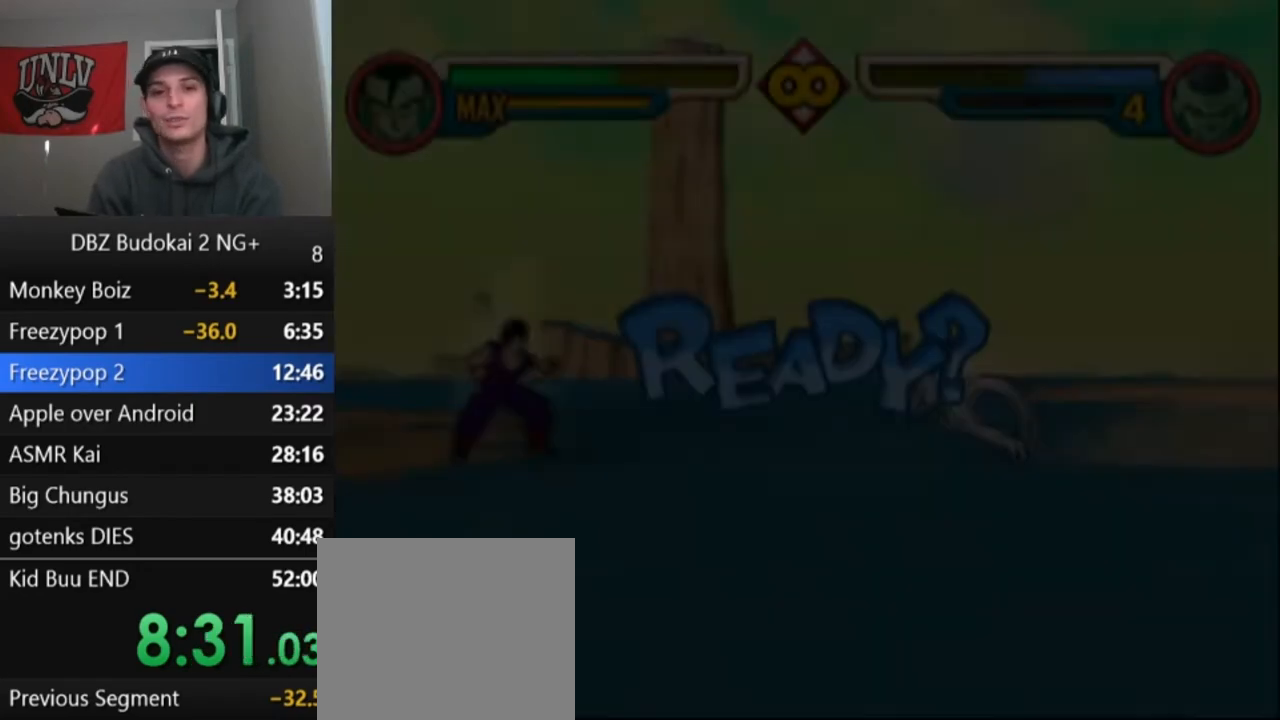
{"buttons": ["DPAD_RIGHT"], "left_stick": "center", "events": [[101, "START", "up"], [167, "START", "down"], [301, "DPAD_RIGHT", "down"], [301, "START", "up"], [401, "DPAD_RIGHT", "up"], [468, "DPAD_RIGHT", "down"]]}
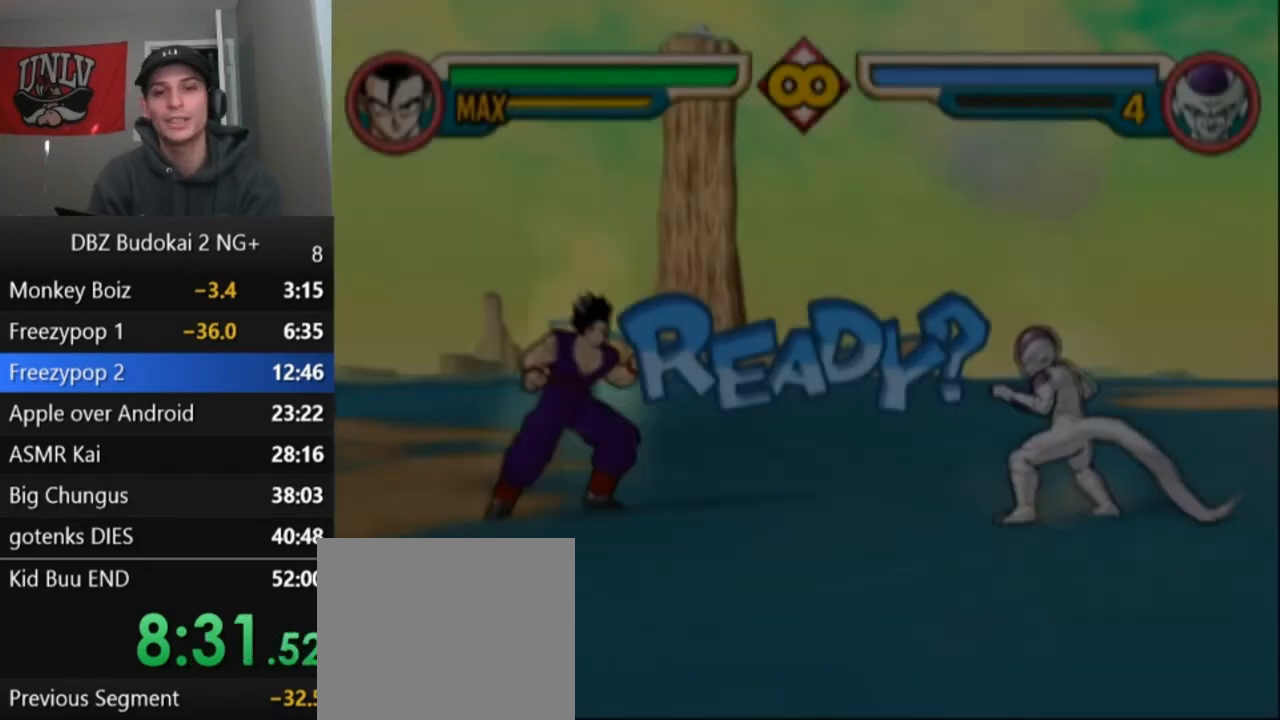
{"buttons": ["R1"], "left_stick": "center", "events": [[334, "R1", "down"], [434, "DPAD_RIGHT", "up"], [434, "R1", "up"], [501, "R1", "down"]]}
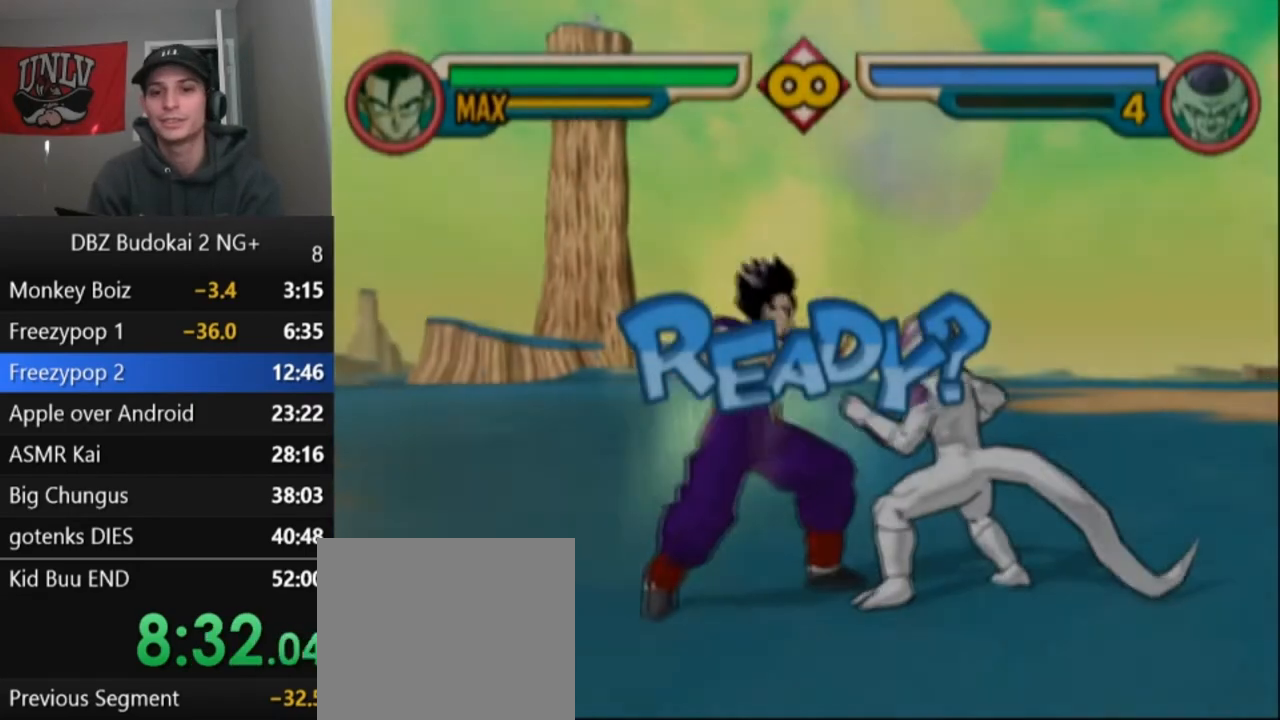
{"buttons": ["R1"], "left_stick": "center", "events": [[66, "R1", "up"], [133, "R1", "down"], [233, "R1", "up"], [300, "R1", "down"], [367, "R1", "up"], [433, "R1", "down"]]}
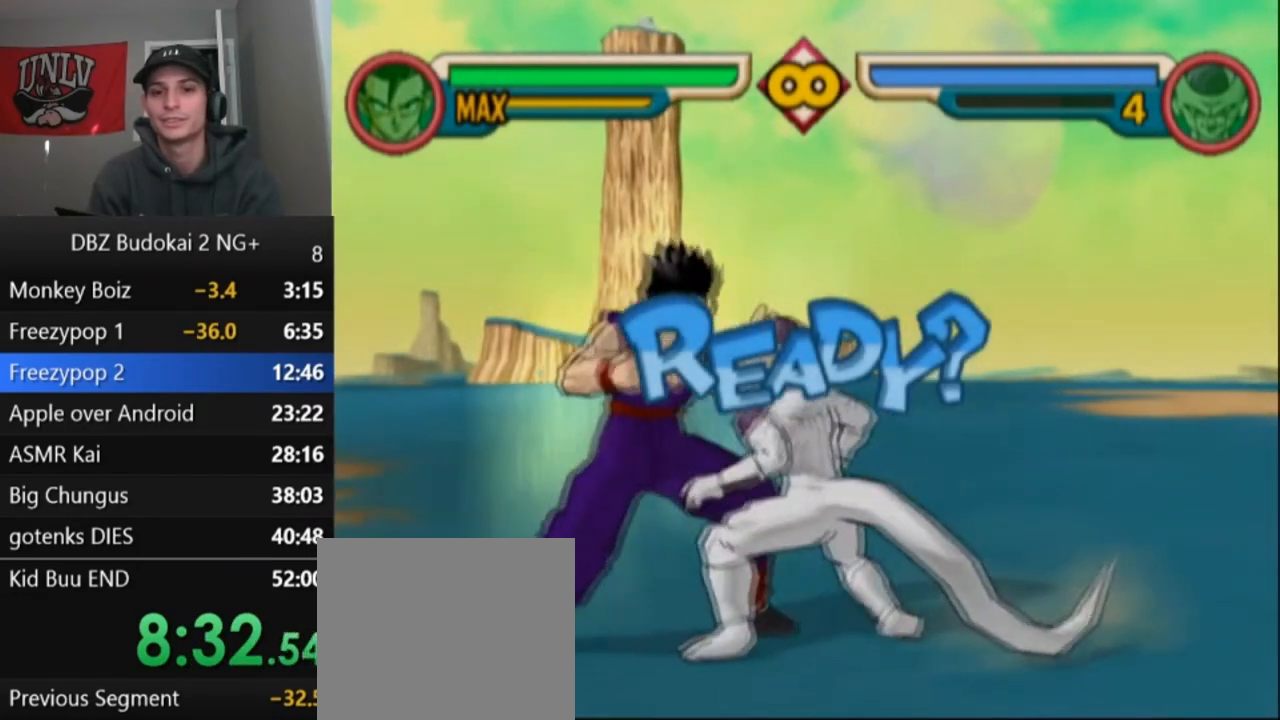
{"buttons": [], "left_stick": "center", "events": [[33, "R1", "up"], [100, "R1", "down"], [167, "R1", "up"], [267, "R1", "down"], [334, "R1", "up"], [400, "R1", "down"], [501, "R1", "up"]]}
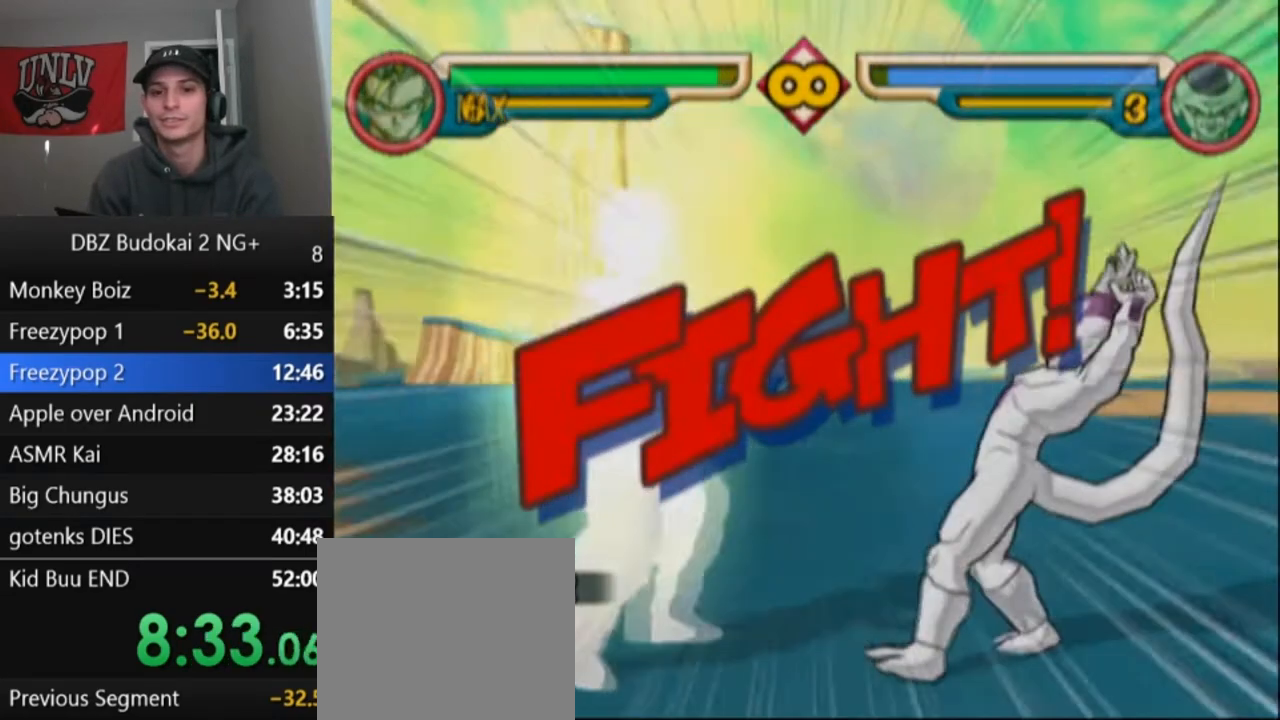
{"buttons": [], "left_stick": "center", "events": [[100, "DPAD_RIGHT", "down"], [166, "DPAD_RIGHT", "up"], [233, "DPAD_RIGHT", "down"], [467, "DPAD_RIGHT", "up"]]}
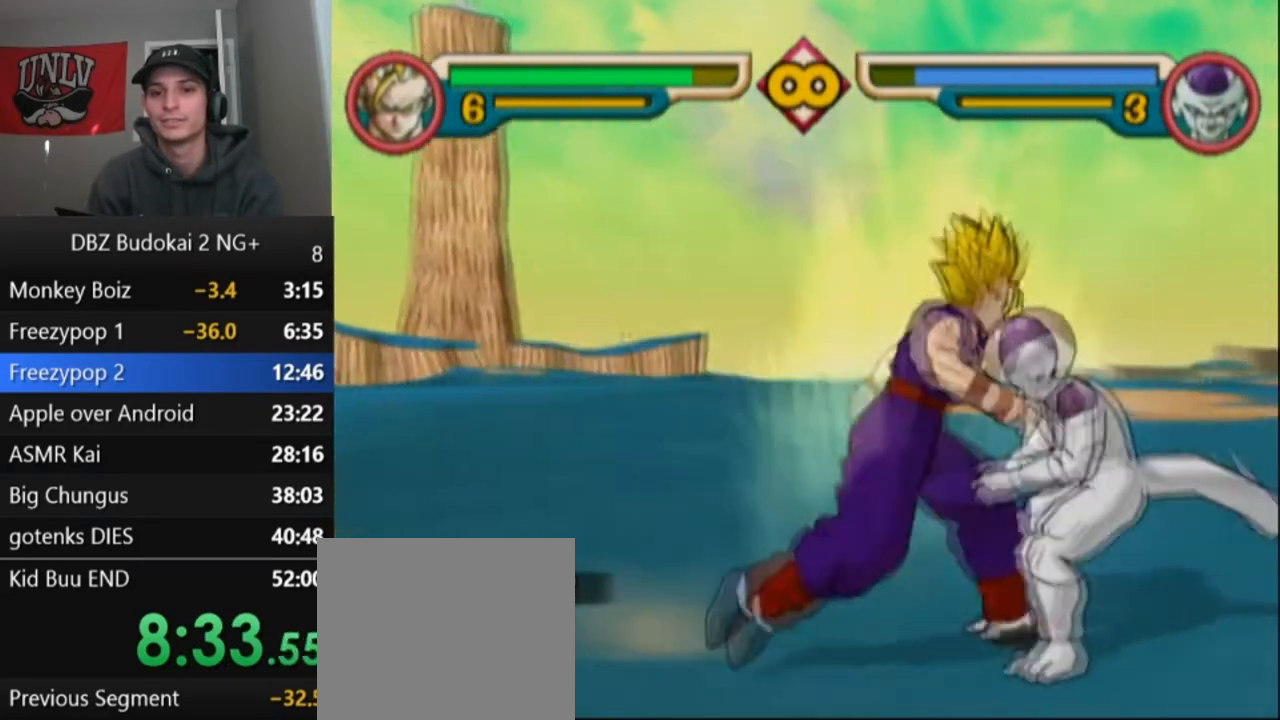
{"buttons": ["TRIANGLE", "L1", "DPAD_UP"], "left_stick": "center", "events": [[100, "DPAD_RIGHT", "down"], [100, "SQUARE", "down"], [200, "SQUARE", "up"], [234, "DPAD_RIGHT", "up"], [267, "TRIANGLE", "down"], [334, "TRIANGLE", "up"], [367, "TRIANGLE", "down"], [467, "DPAD_UP", "down"], [467, "L1", "down"]]}
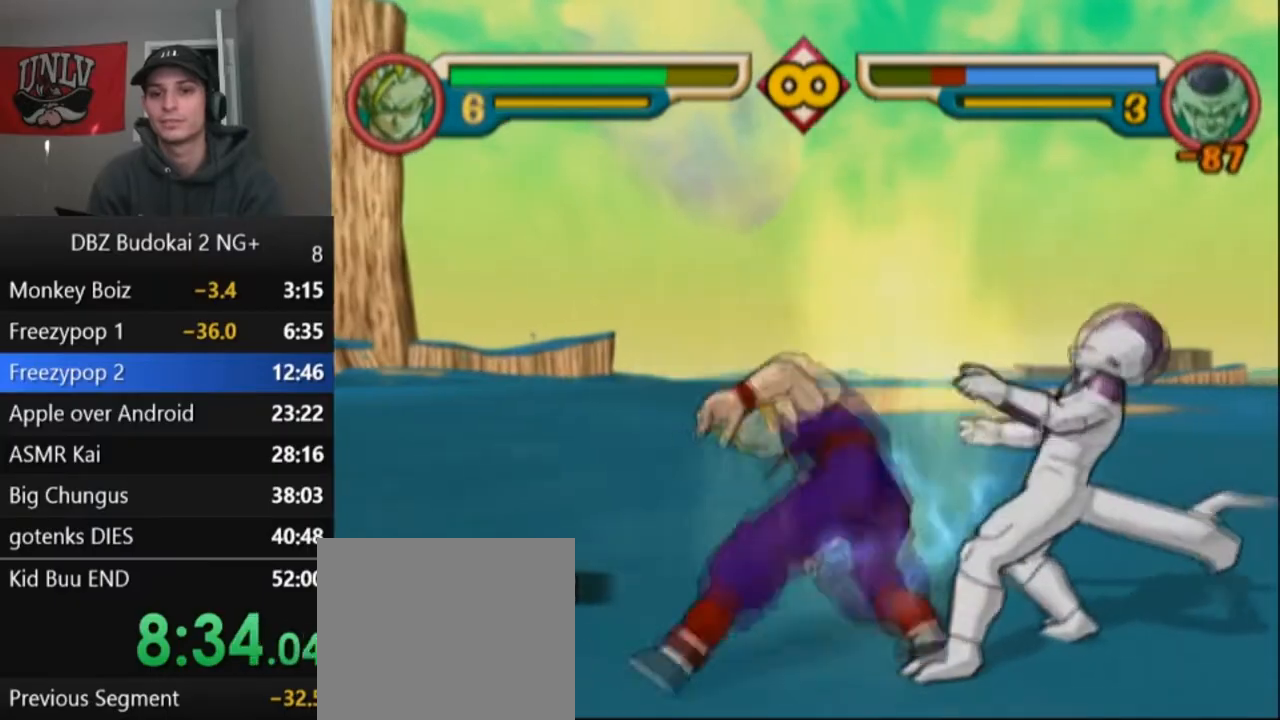
{"buttons": ["TRIANGLE"], "left_stick": "center", "events": [[33, "DPAD_UP", "up"], [33, "L1", "up"], [100, "DPAD_UP", "down"], [100, "L1", "down"], [166, "L1", "up"], [200, "DPAD_UP", "up"], [233, "DPAD_UP", "down"], [233, "L1", "down"], [300, "DPAD_UP", "up"], [300, "L1", "up"], [367, "DPAD_UP", "down"], [367, "L1", "down"], [467, "DPAD_UP", "up"], [467, "L1", "up"]]}
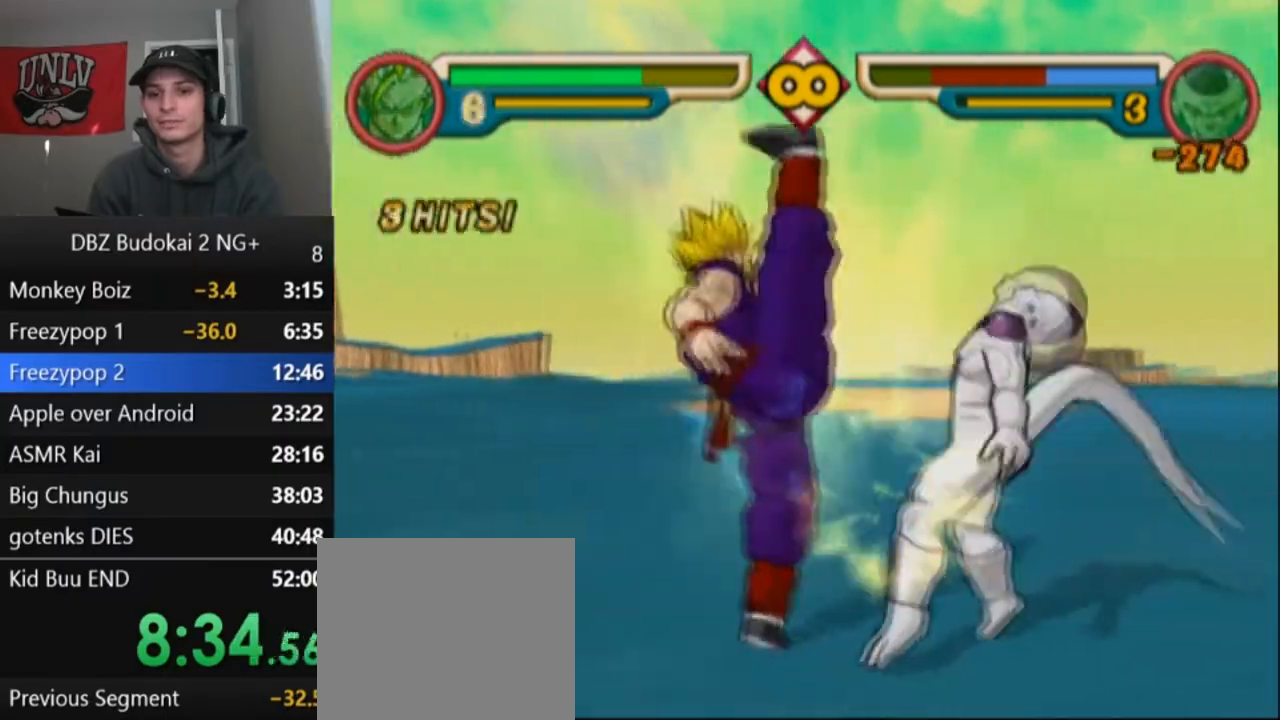
{"buttons": [], "left_stick": "center", "events": [[33, "DPAD_UP", "down"], [33, "L1", "down"], [133, "DPAD_UP", "up"], [133, "L1", "up"], [133, "TRIANGLE", "up"], [200, "TRIANGLE", "down"], [300, "TRIANGLE", "up"], [367, "TRIANGLE", "down"], [434, "TRIANGLE", "up"]]}
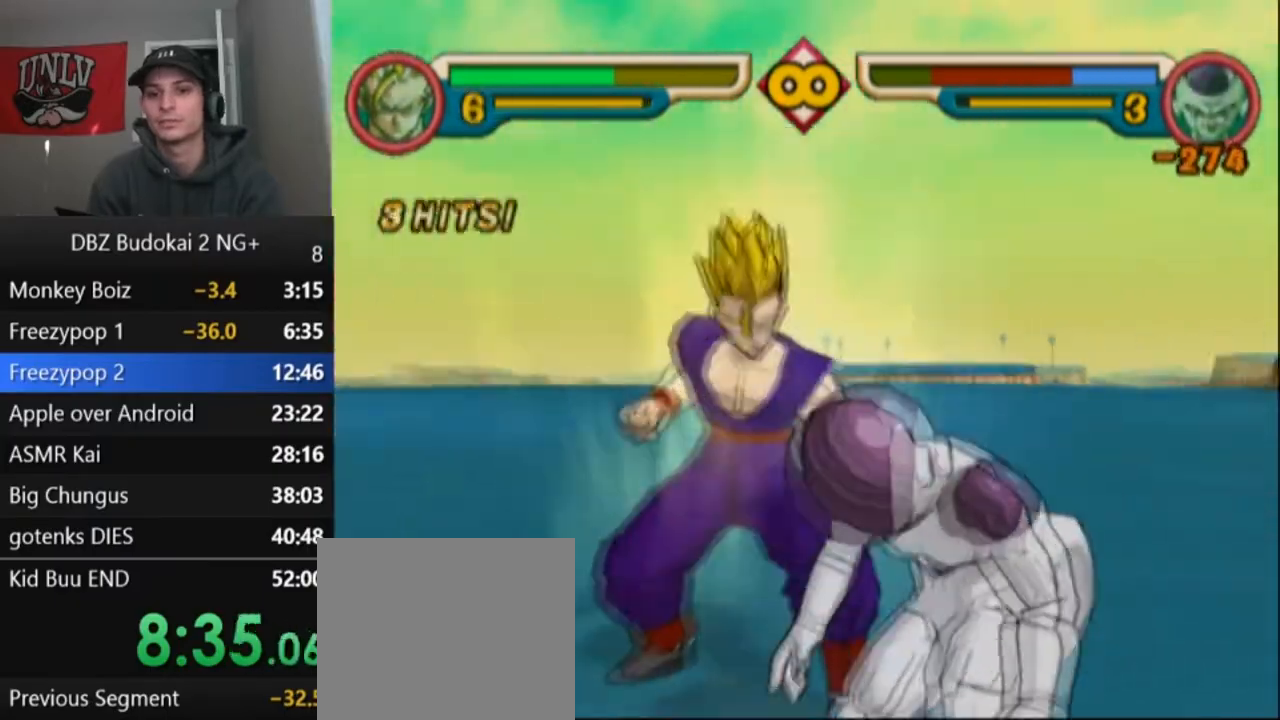
{"buttons": ["TRIANGLE"], "left_stick": "center", "events": [[34, "TRIANGLE", "down"], [101, "TRIANGLE", "up"], [167, "TRIANGLE", "down"], [267, "TRIANGLE", "up"], [334, "TRIANGLE", "down"], [434, "TRIANGLE", "up"], [501, "TRIANGLE", "down"]]}
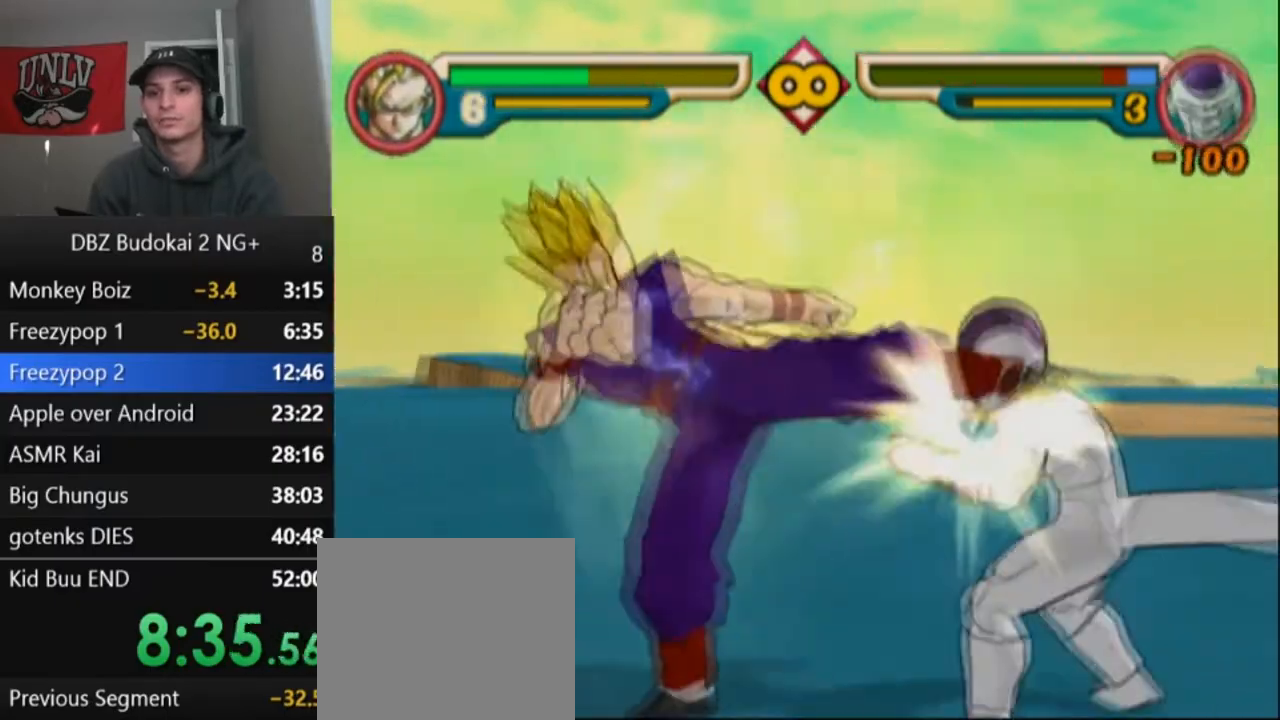
{"buttons": ["TRIANGLE"], "left_stick": "center", "events": [[100, "DPAD_UP", "down"], [100, "L1", "down"], [167, "DPAD_UP", "up"], [167, "L1", "up"], [267, "DPAD_UP", "down"], [267, "L1", "down"], [334, "DPAD_UP", "up"], [334, "L1", "up"], [400, "DPAD_UP", "down"], [400, "L1", "down"], [467, "DPAD_UP", "up"], [467, "L1", "up"]]}
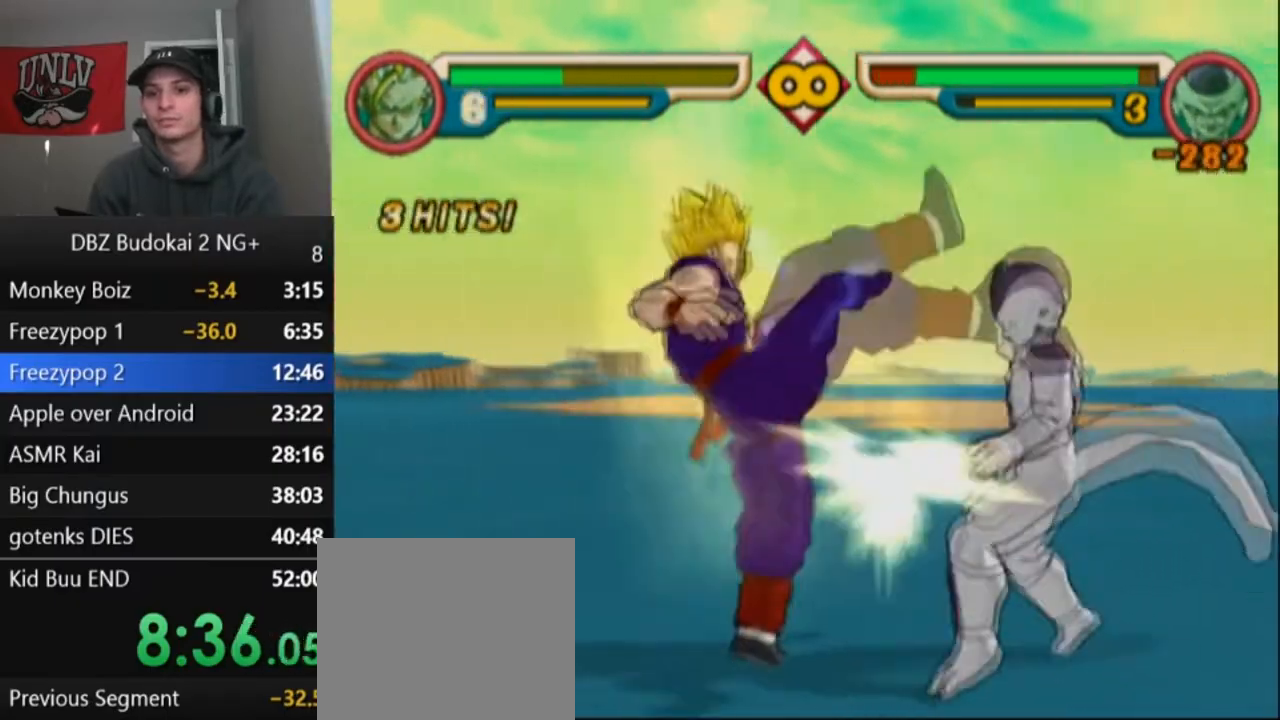
{"buttons": ["TRIANGLE", "DPAD_RIGHT"], "left_stick": "center", "events": [[66, "DPAD_UP", "down"], [66, "L1", "down"], [233, "DPAD_UP", "up"], [233, "L1", "up"], [233, "TRIANGLE", "up"], [433, "DPAD_RIGHT", "down"], [467, "TRIANGLE", "down"]]}
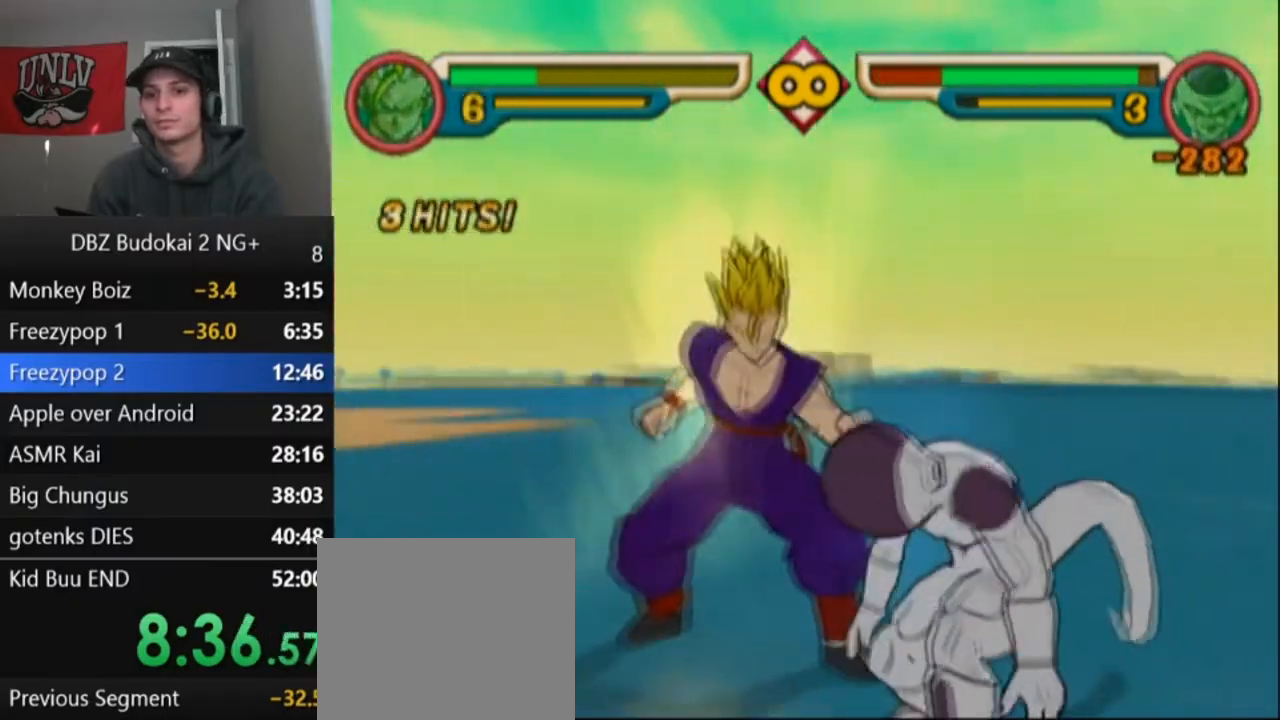
{"buttons": ["SQUARE"], "left_stick": "center", "events": [[67, "TRIANGLE", "up"], [100, "DPAD_RIGHT", "up"], [133, "SQUARE", "down"], [234, "SQUARE", "up"], [300, "SQUARE", "down"], [367, "SQUARE", "up"], [467, "SQUARE", "down"]]}
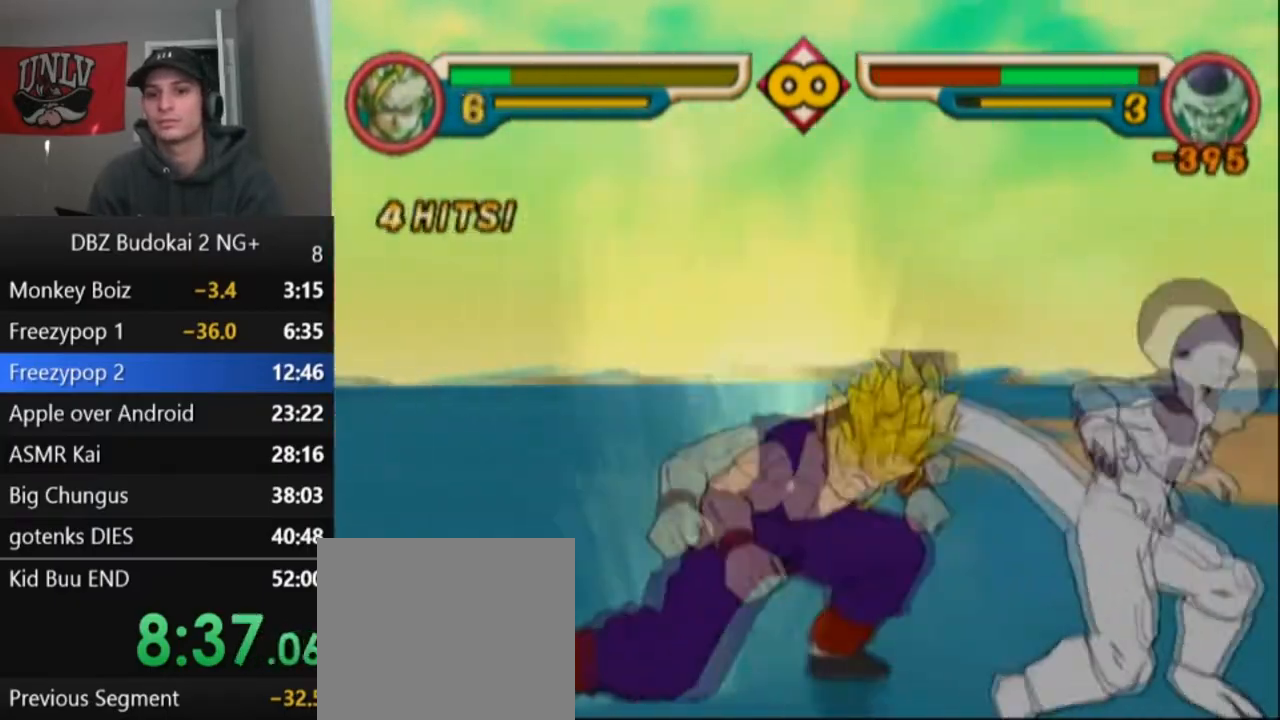
{"buttons": ["SQUARE"], "left_stick": "center", "events": [[34, "SQUARE", "up"], [101, "SQUARE", "down"], [201, "SQUARE", "up"], [301, "SQUARE", "down"], [368, "SQUARE", "up"], [434, "SQUARE", "down"]]}